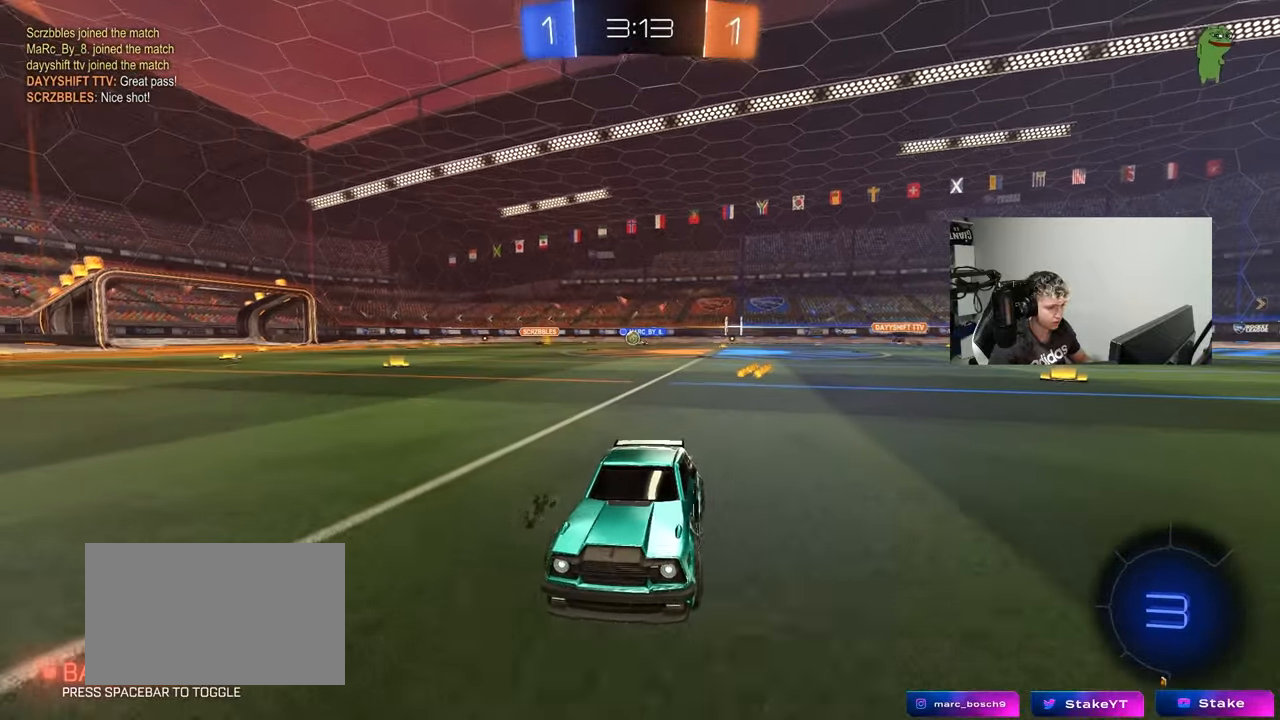
Gameplay with keyboard and mouse; each line is a JSON object with the keys and mouse buttons held at the frame after it. "events" lists presses ("down") and releases ("up") of "1", "2", "3", "4", "5", "a", "alt", "c", "caps_lock", "ctrl", "d", "e", "f", "g", "q", "r", "s", "shift", "space", "t", "tab", "v", "w", "x", "z", "mouse_left", "mouse_wheel" and "mouse_right" between this image and that frame as [ms after this image, input, new state], when the widget could be followed in between. "mouse_left", "mouse_wheel", "mouse_right" = the "left", "wheel", "right" buttons of the "mouse" list. No other keys are recorded. "wheel" means that the mouse wheel is clicked or scrolled. Mouse movement is not recorded.
{"keys": ["d", "w"], "mouse": ["left"], "events": [[50, "shift", "down"], [183, "shift", "up"], [417, "mouse_left", "down"]]}
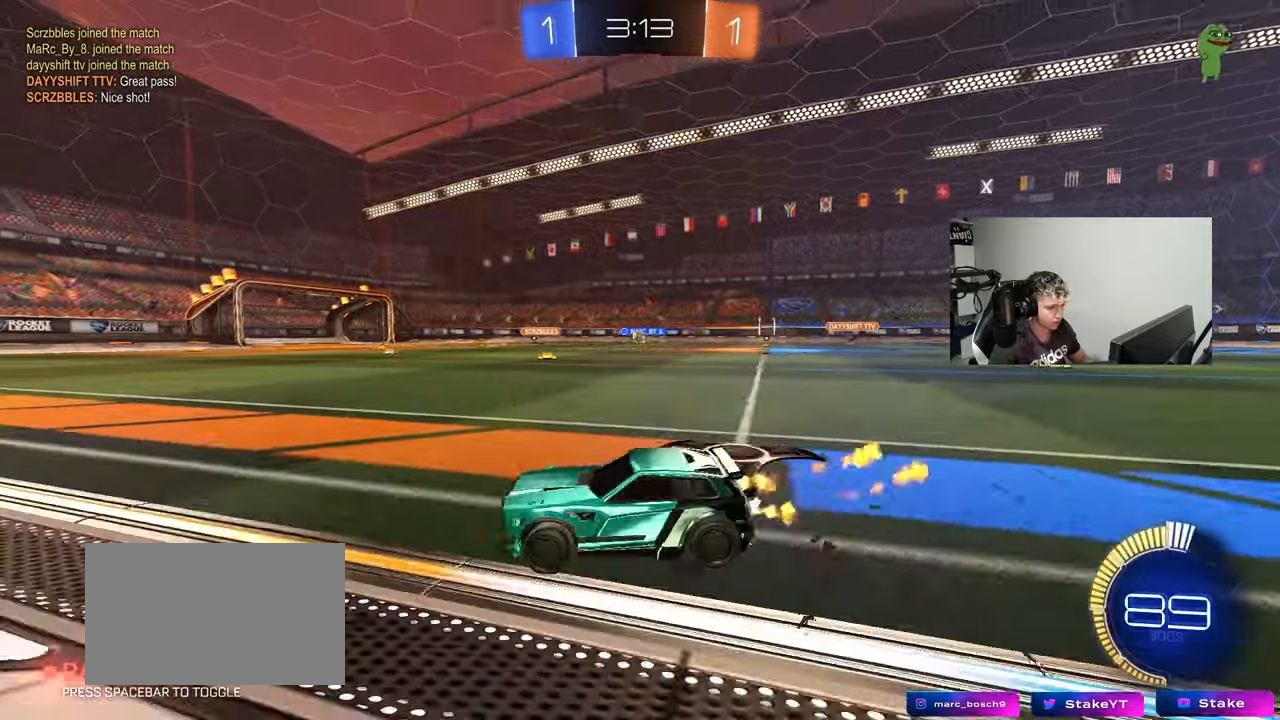
{"keys": ["w"], "mouse": ["left"], "events": [[483, "d", "up"]]}
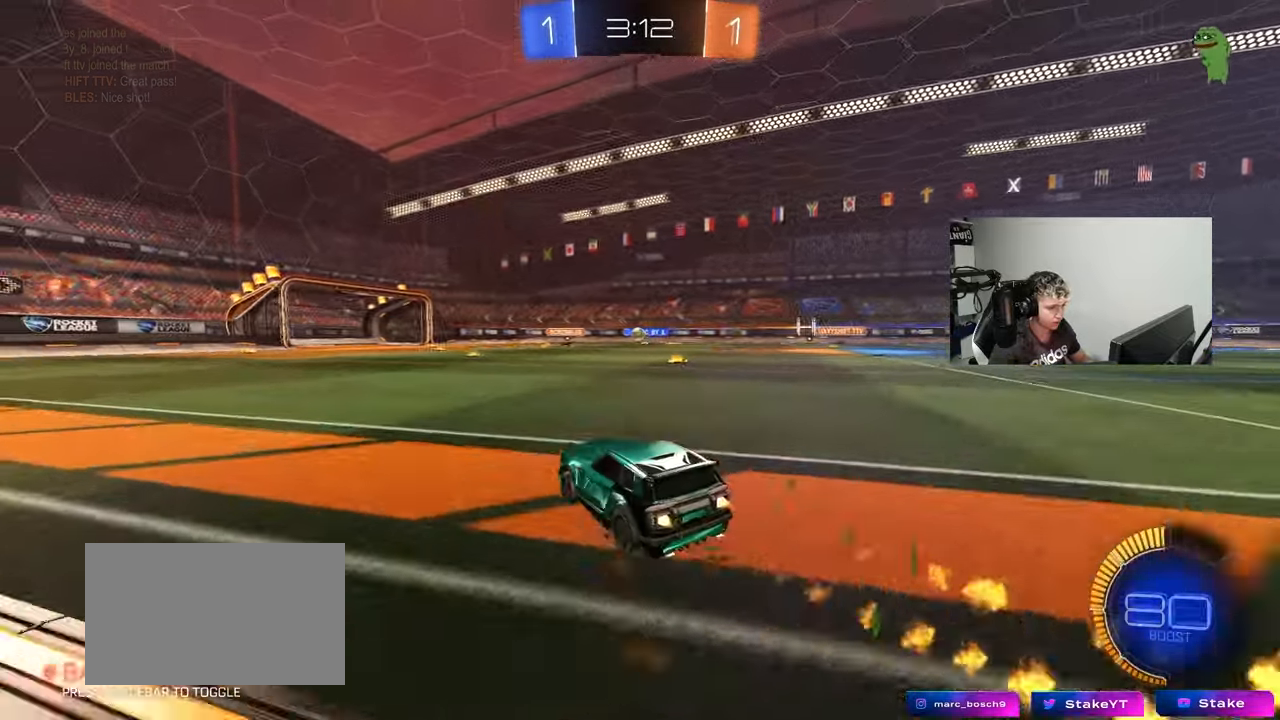
{"keys": ["w"], "mouse": [], "events": [[83, "mouse_left", "up"], [367, "d", "down"], [450, "d", "up"]]}
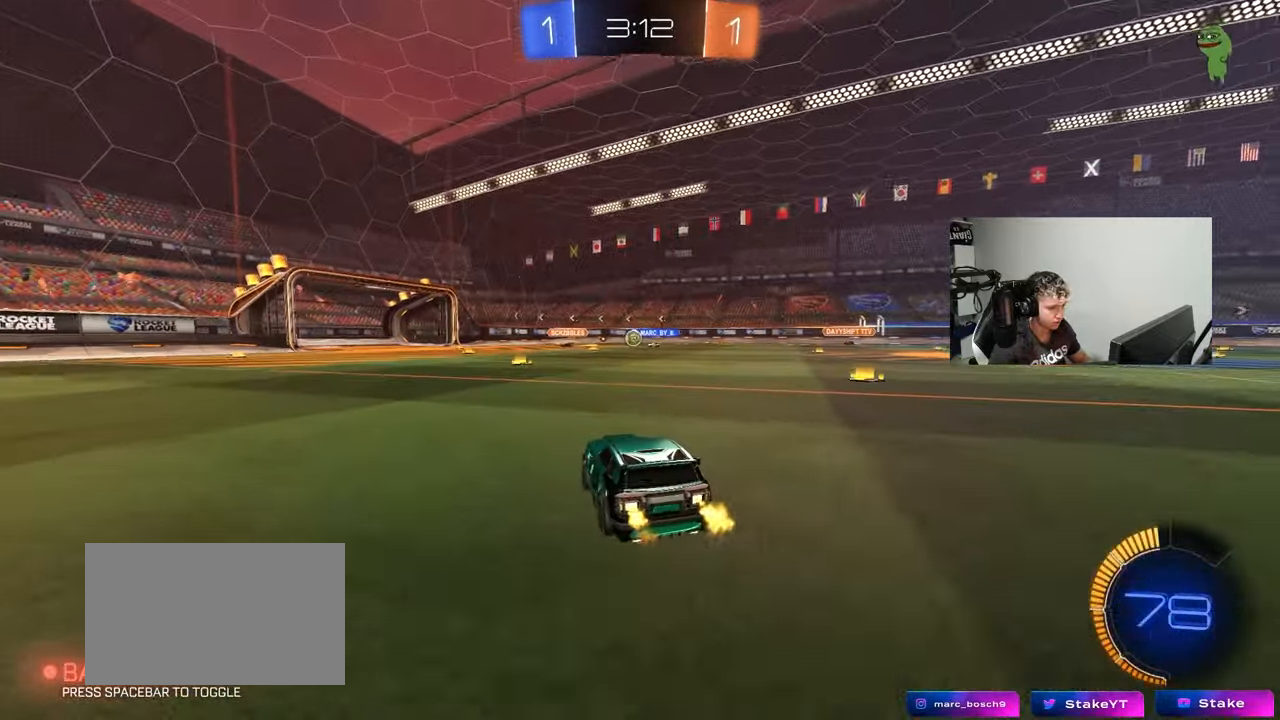
{"keys": ["d"], "mouse": [], "events": [[183, "mouse_left", "down"], [233, "mouse_left", "up"], [333, "a", "down"], [383, "a", "up"], [417, "w", "up"], [467, "d", "down"]]}
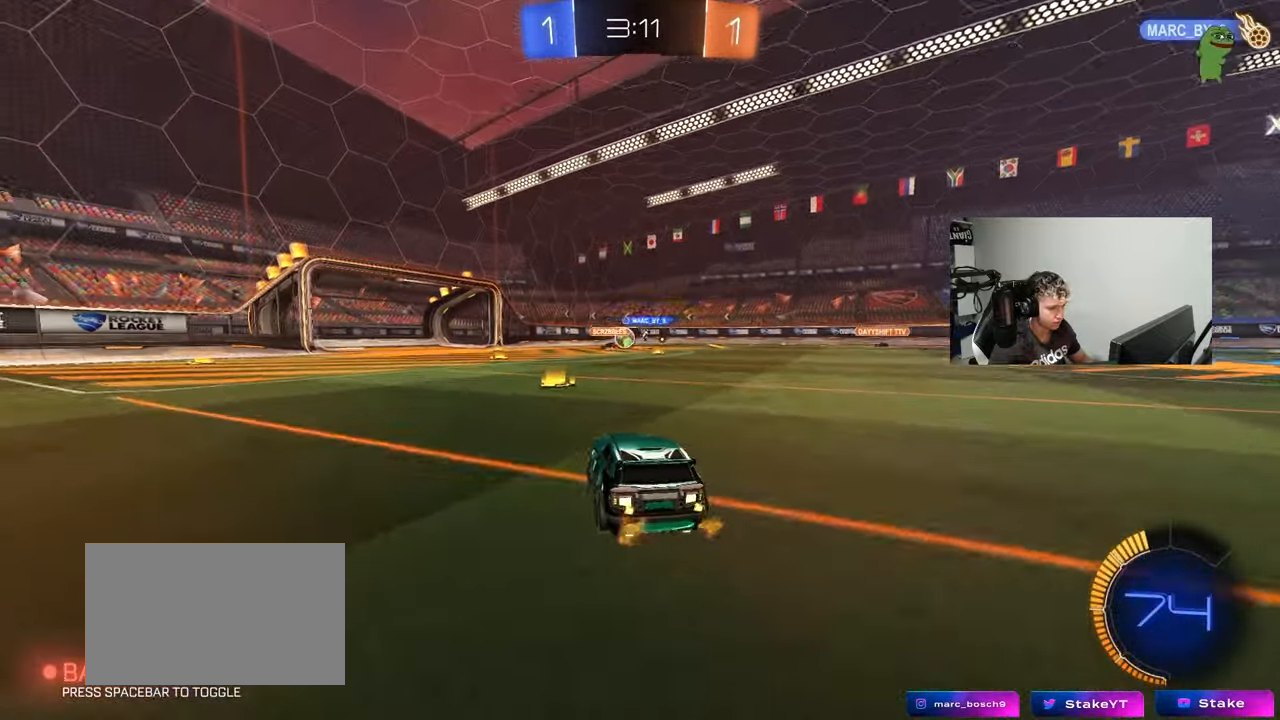
{"keys": ["a", "w"], "mouse": ["left"], "events": [[67, "d", "up"], [117, "a", "down"], [117, "w", "down"], [250, "a", "up"], [250, "d", "down"], [433, "mouse_left", "down"], [483, "a", "down"], [483, "d", "up"]]}
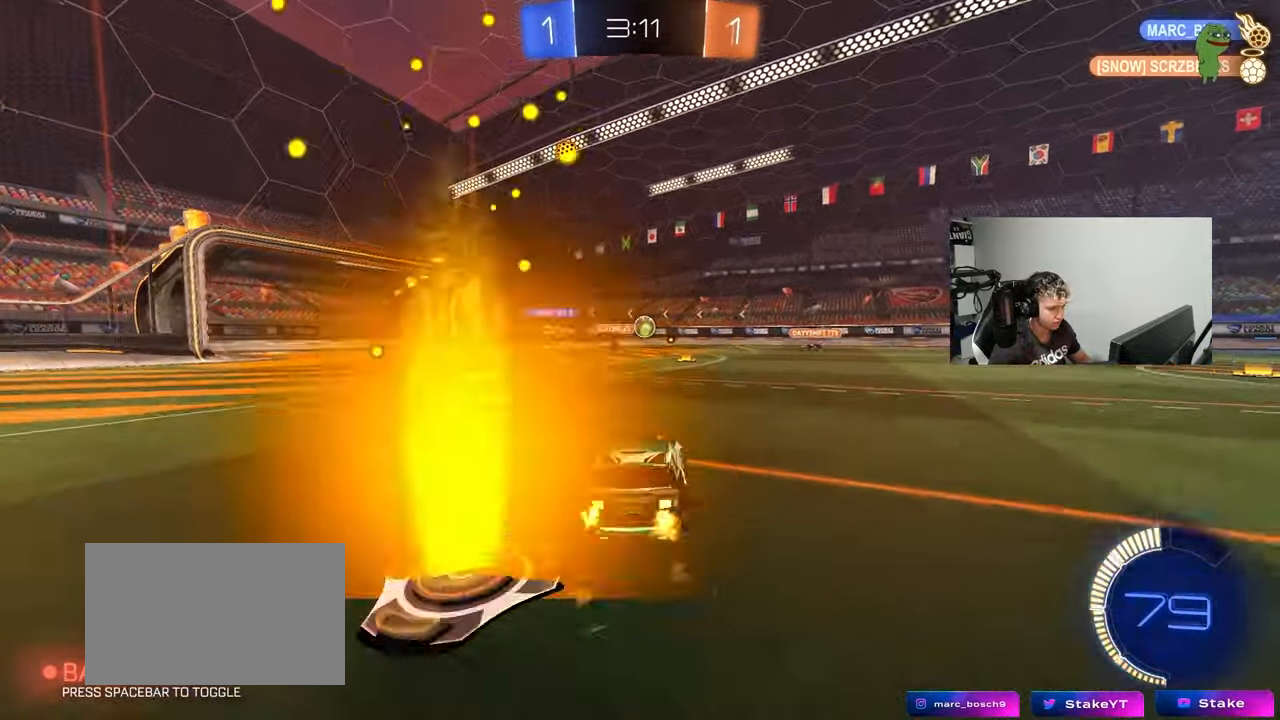
{"keys": ["d", "s", "shift"], "mouse": [], "events": [[33, "mouse_right", "down"], [133, "a", "up"], [133, "d", "down"], [133, "mouse_right", "up"], [167, "mouse_right", "down"], [167, "shift", "down"], [217, "w", "up"], [267, "s", "down"], [317, "mouse_left", "up"], [367, "mouse_right", "up"]]}
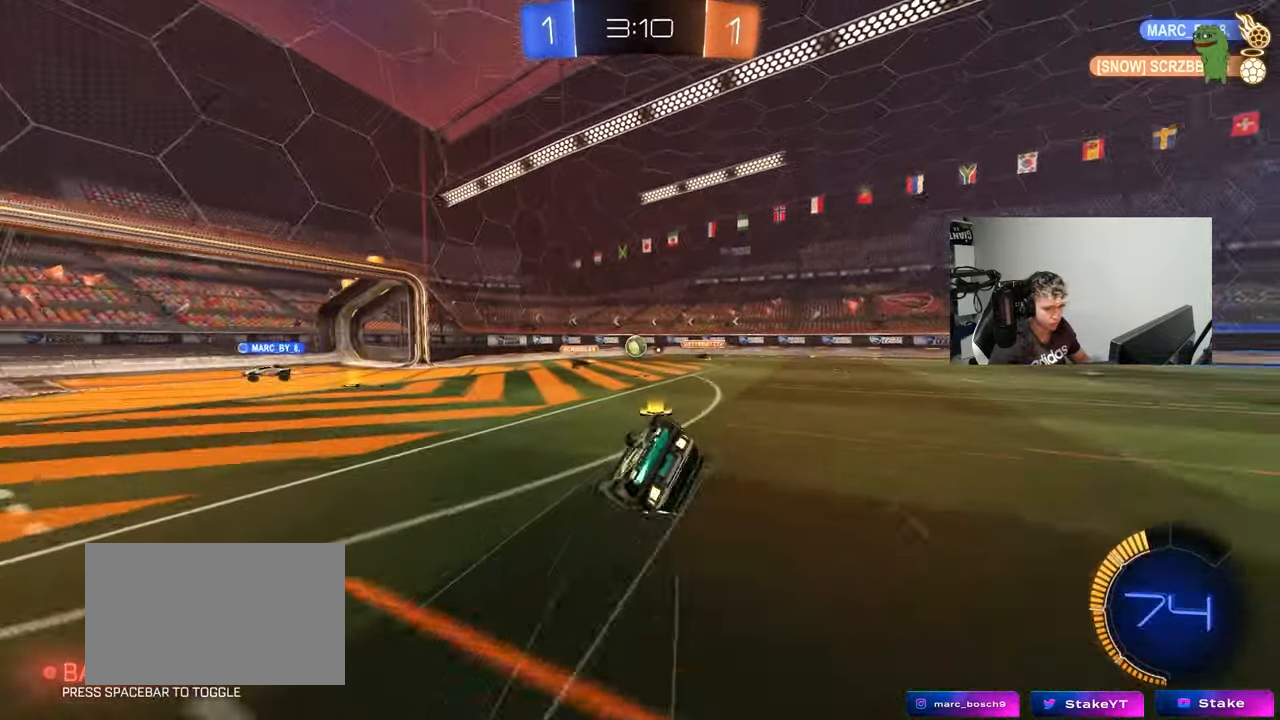
{"keys": ["d", "shift"], "mouse": [], "events": [[150, "s", "up"], [283, "s", "down"], [467, "s", "up"]]}
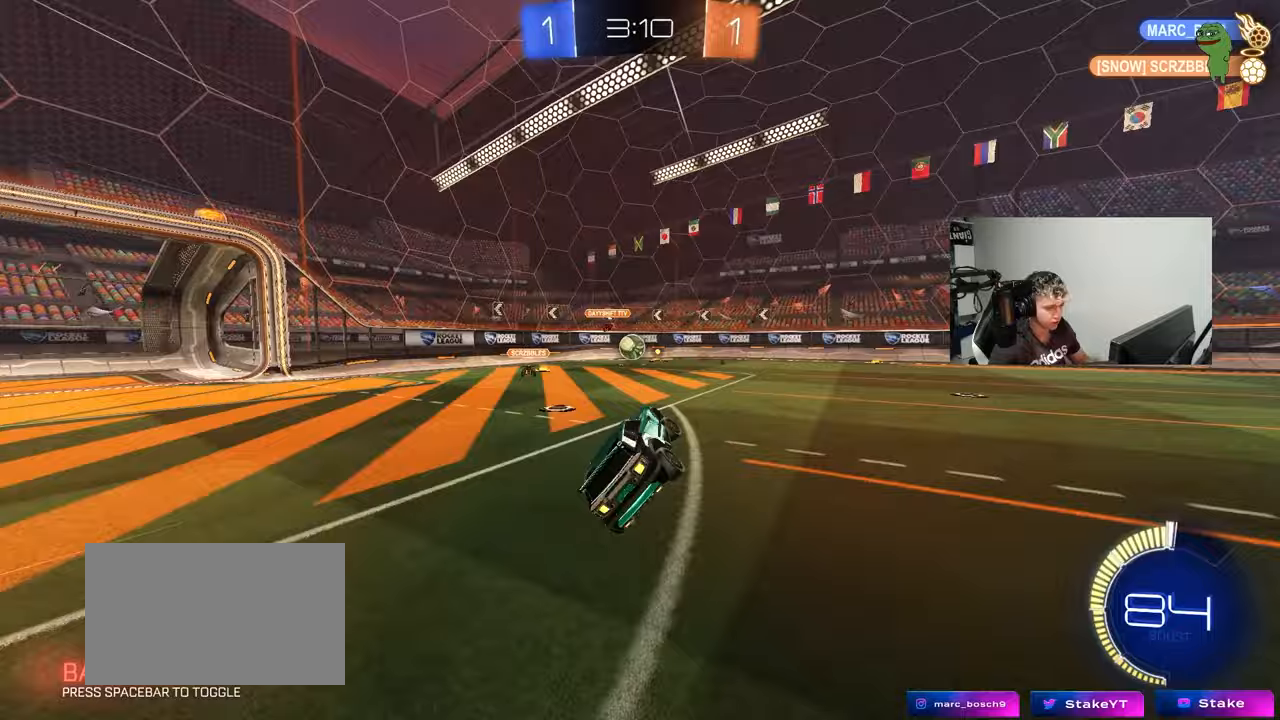
{"keys": ["w"], "mouse": ["left"], "events": [[17, "shift", "up"], [67, "d", "up"], [250, "w", "down"], [350, "a", "down"], [350, "mouse_left", "down"], [483, "a", "up"]]}
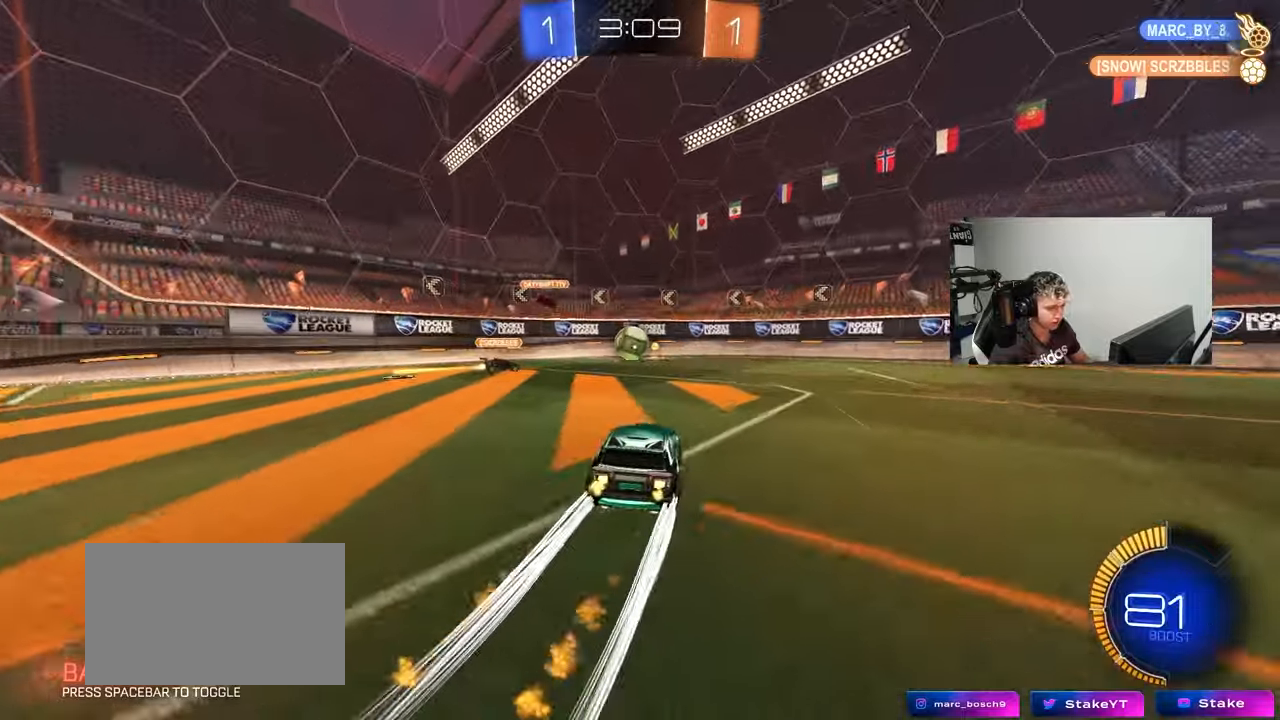
{"keys": ["d", "w"], "mouse": ["left"], "events": [[83, "mouse_left", "up"], [183, "d", "down"], [267, "shift", "down"], [317, "shift", "up"], [450, "mouse_left", "down"]]}
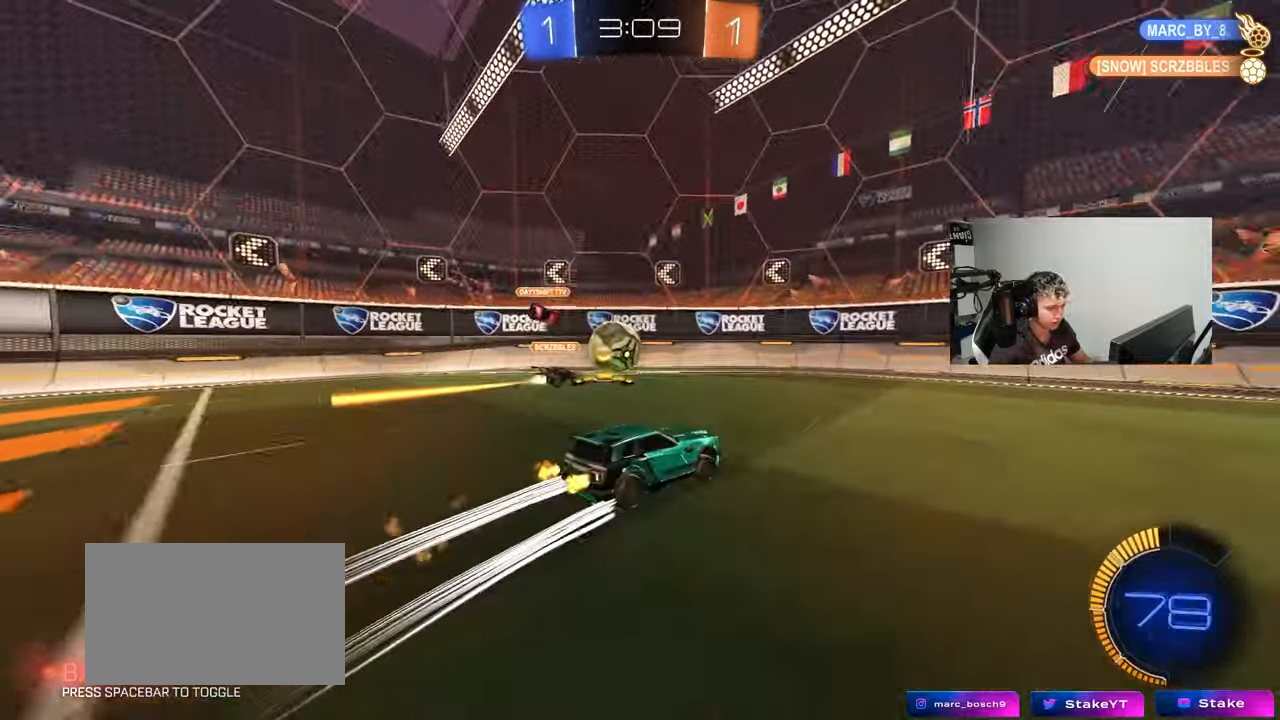
{"keys": ["a", "w"], "mouse": [], "events": [[150, "mouse_left", "up"], [367, "d", "up"], [417, "a", "down"]]}
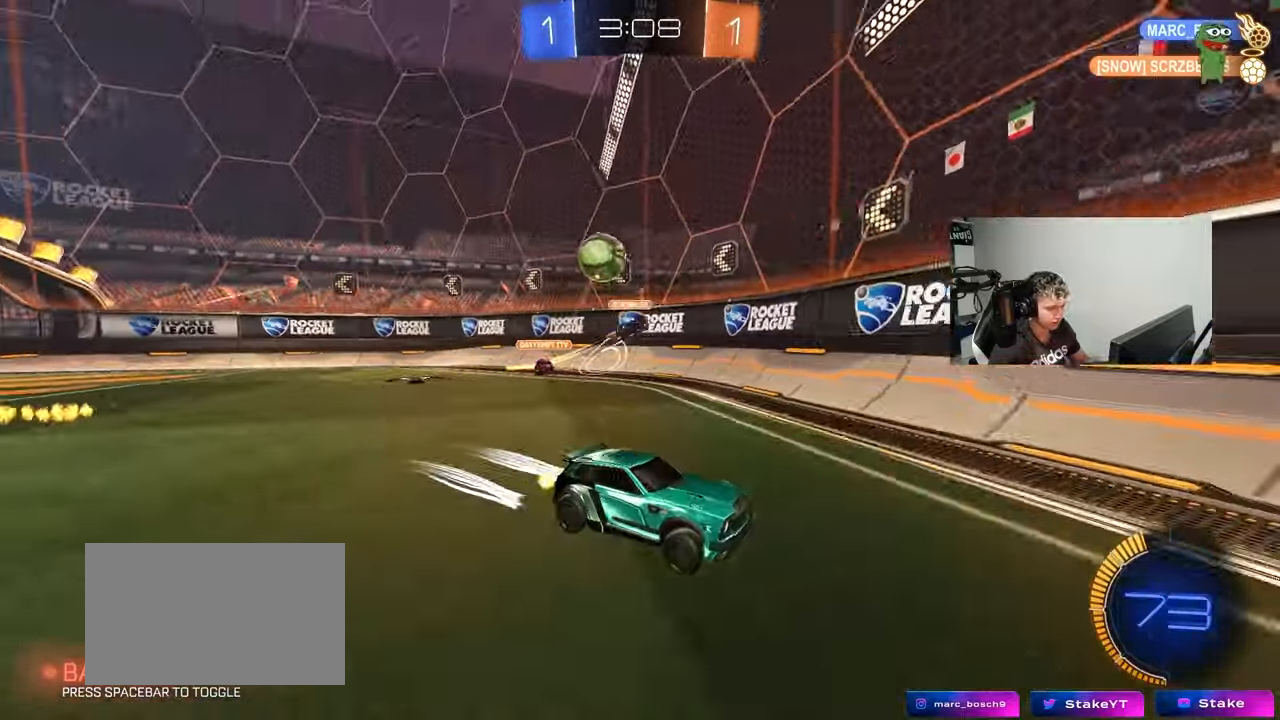
{"keys": ["a", "w"], "mouse": [], "events": [[150, "a", "up"], [250, "a", "down"], [250, "shift", "down"], [433, "shift", "up"]]}
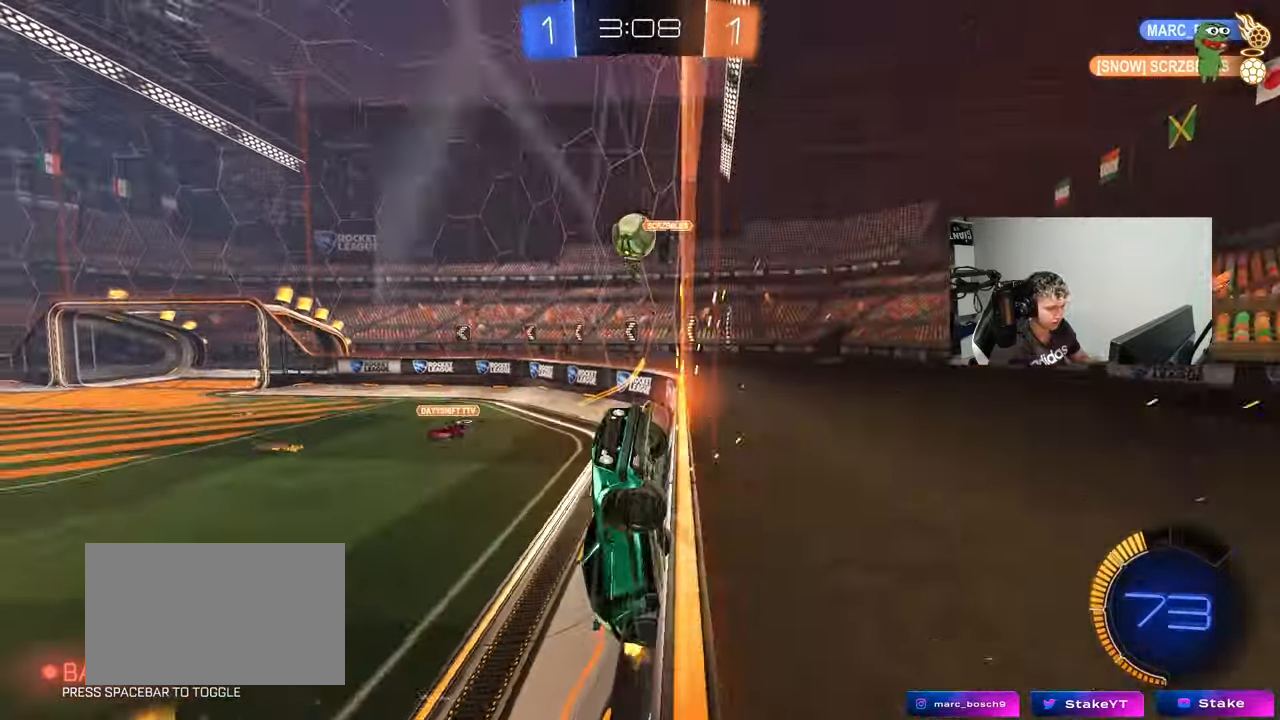
{"keys": ["a", "w"], "mouse": ["left"], "events": [[167, "mouse_left", "down"]]}
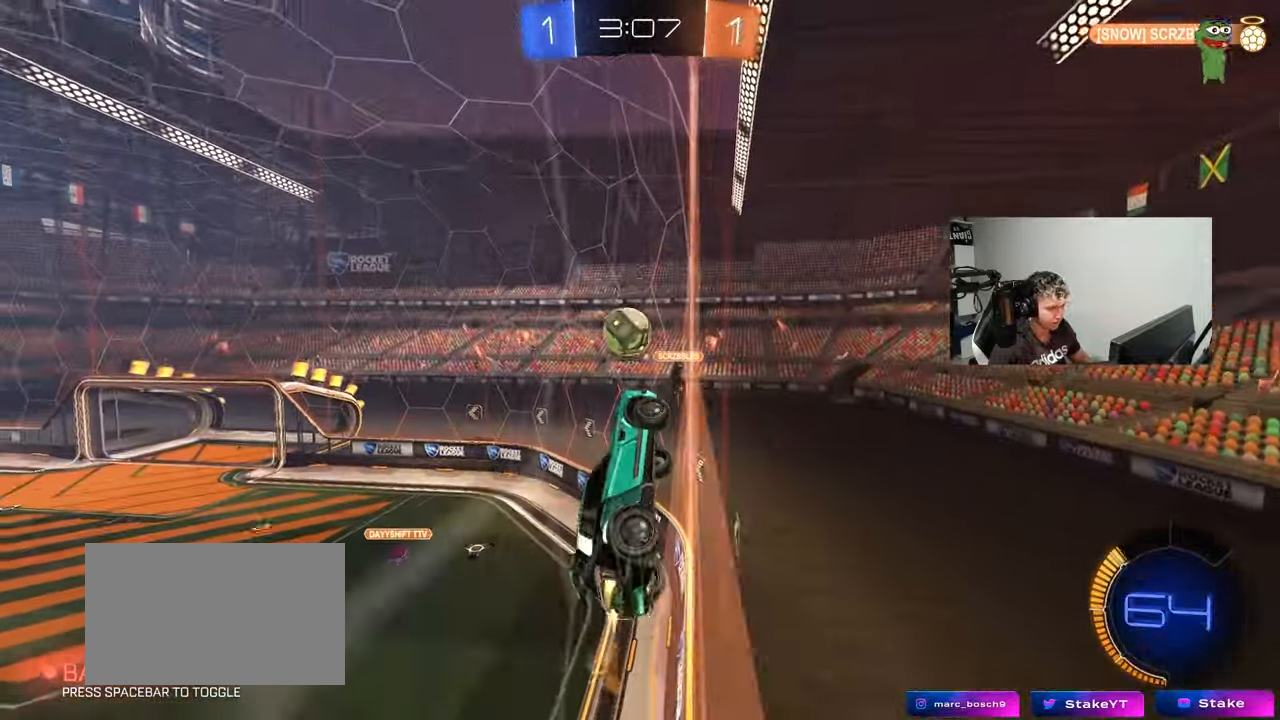
{"keys": ["d"], "mouse": ["left"], "events": [[183, "mouse_right", "down"], [233, "a", "up"], [233, "w", "up"], [283, "s", "down"], [333, "a", "down"], [417, "d", "down"], [417, "s", "up"], [467, "a", "up"], [467, "mouse_right", "up"]]}
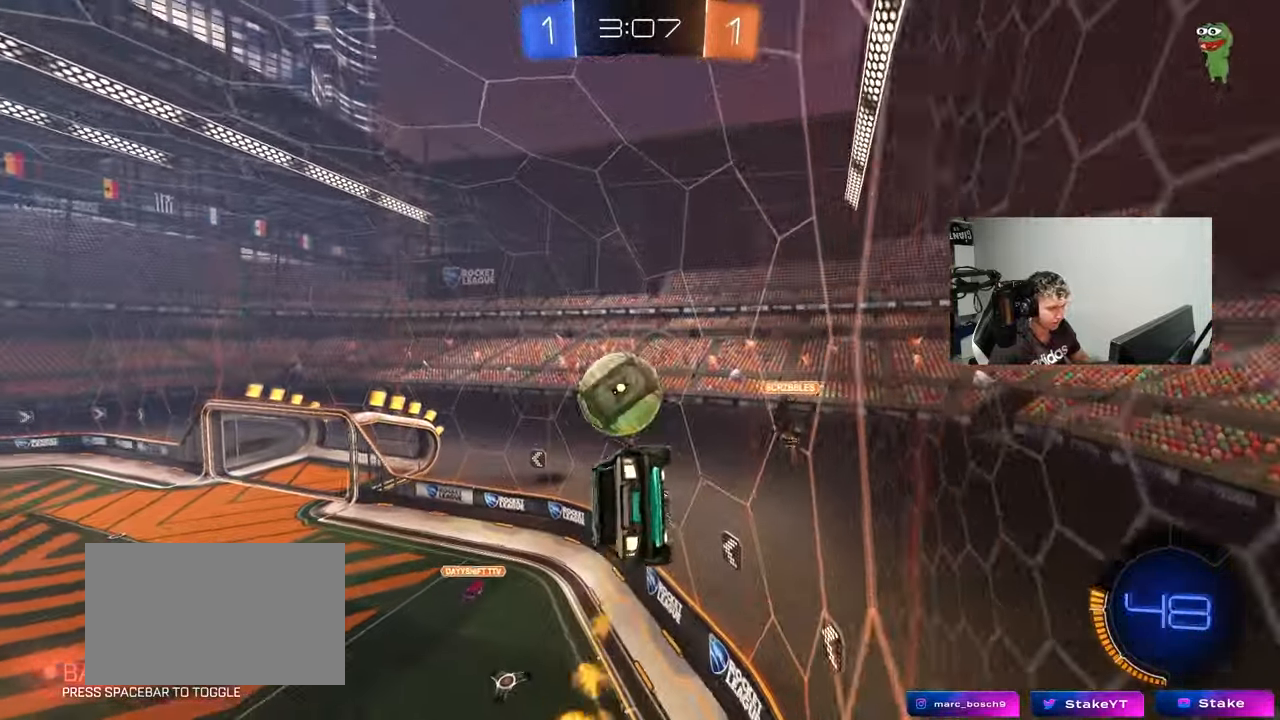
{"keys": ["a", "s", "shift"], "mouse": ["left"], "events": [[17, "d", "up"], [150, "a", "down"], [150, "shift", "down"], [150, "w", "down"], [250, "mouse_right", "down"], [300, "s", "down"], [383, "w", "up"], [433, "mouse_right", "up"]]}
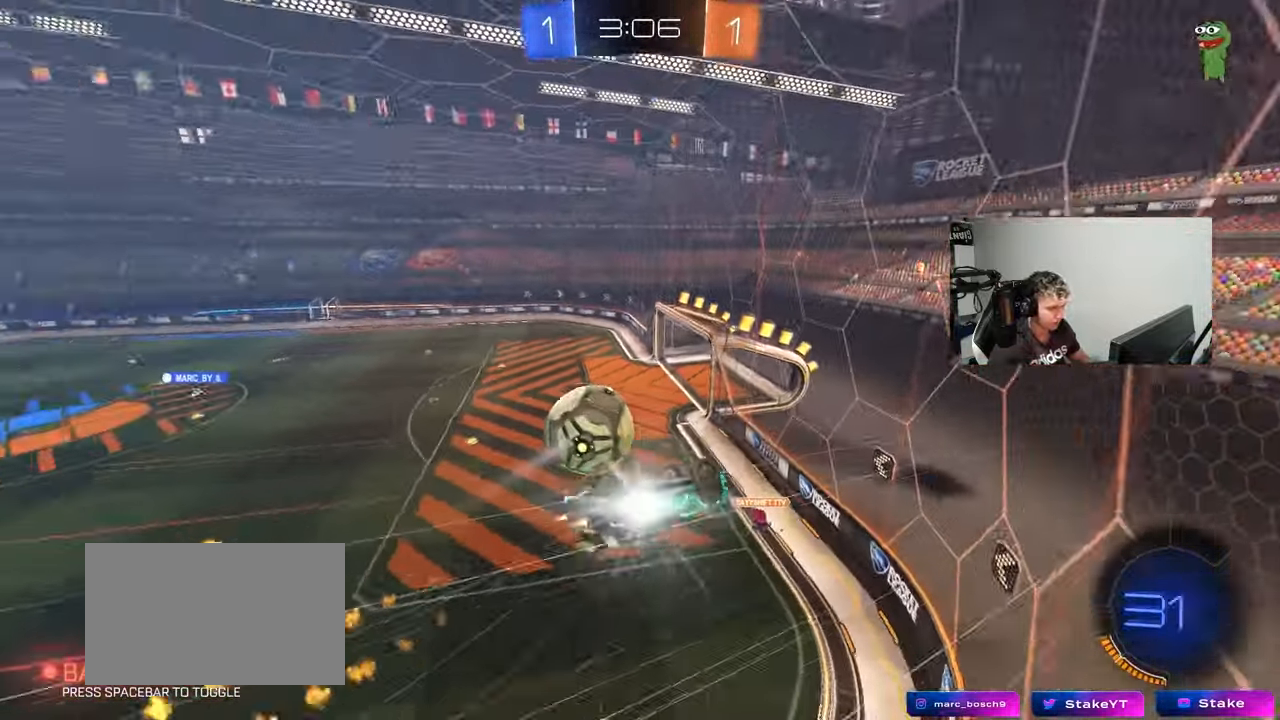
{"keys": ["a", "shift"], "mouse": [], "events": [[33, "s", "up"], [317, "mouse_left", "up"], [317, "s", "down"], [500, "s", "up"]]}
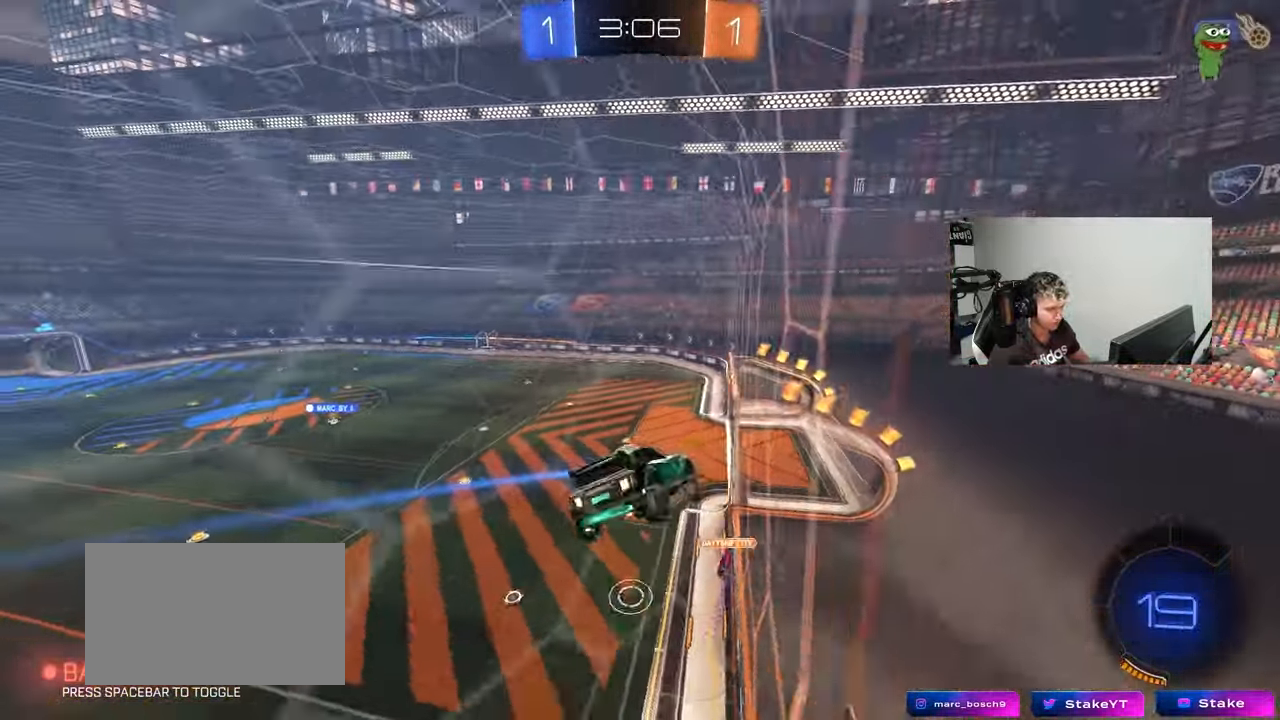
{"keys": ["w"], "mouse": [], "events": [[100, "shift", "up"], [133, "a", "up"], [133, "w", "down"]]}
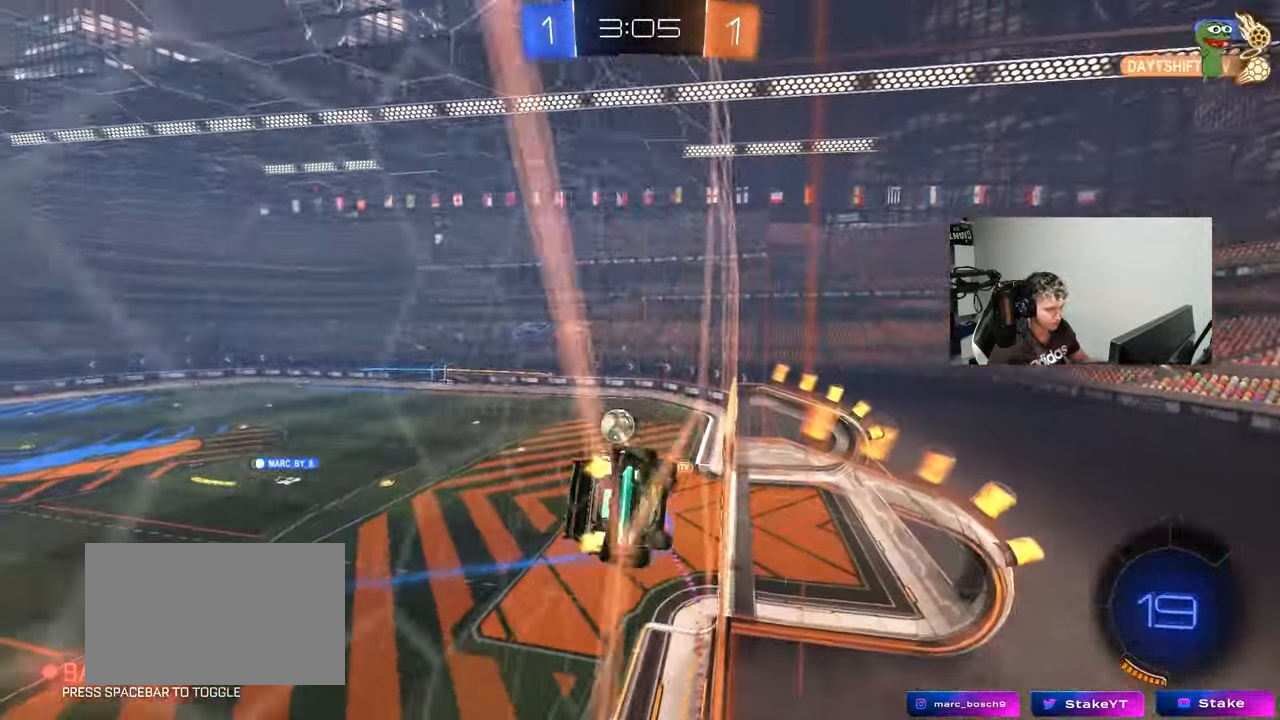
{"keys": ["a", "d", "s"], "mouse": [], "events": [[67, "a", "down"], [167, "a", "up"], [200, "d", "down"], [200, "mouse_right", "down"], [200, "w", "up"], [250, "mouse_left", "down"], [250, "shift", "down"], [300, "s", "down"], [433, "mouse_left", "up"], [433, "mouse_right", "up"], [483, "a", "down"], [483, "shift", "up"]]}
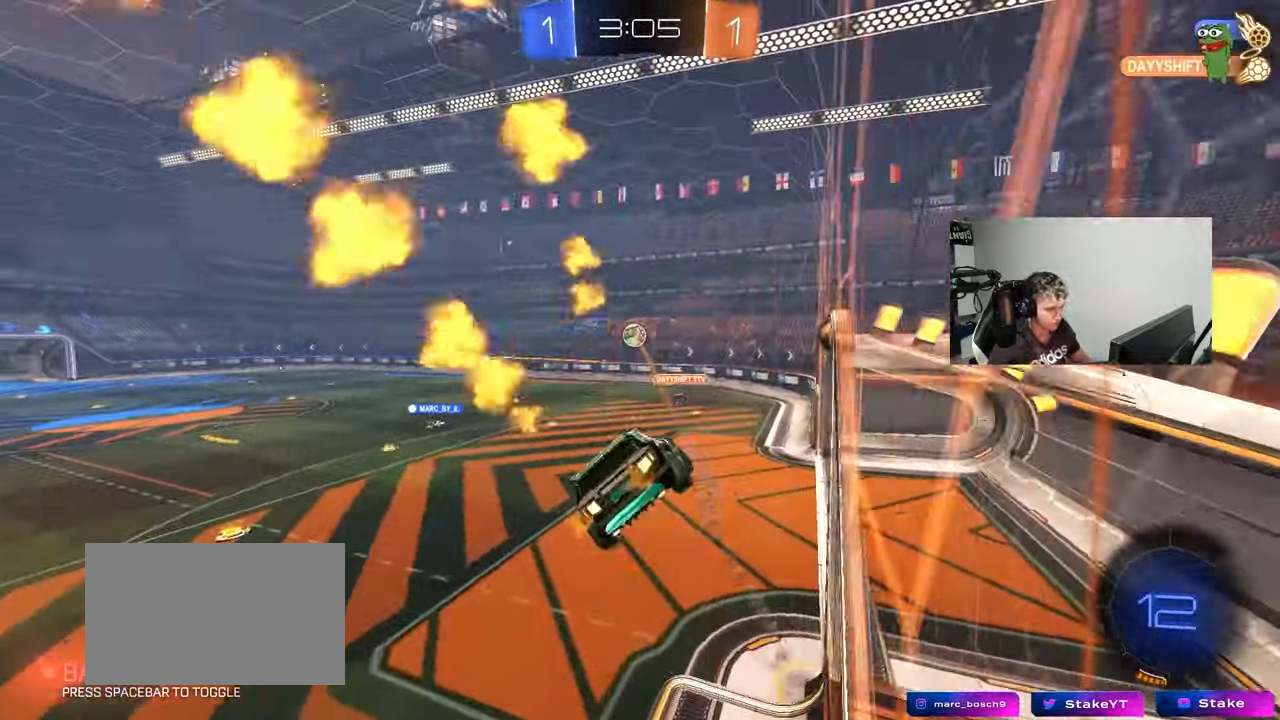
{"keys": ["a", "w"], "mouse": ["left", "right"], "events": [[33, "d", "up"], [83, "a", "up"], [83, "s", "up"], [217, "w", "down"], [400, "mouse_right", "down"], [450, "a", "down"], [450, "mouse_left", "down"]]}
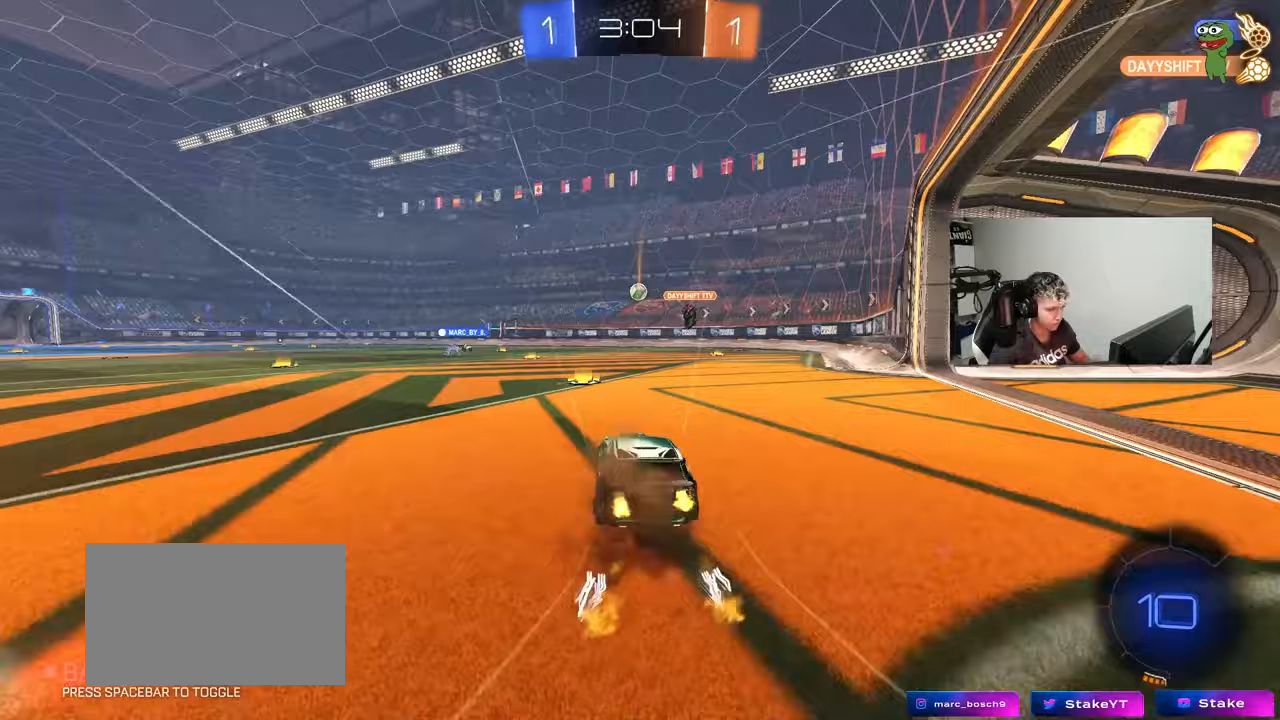
{"keys": ["w"], "mouse": [], "events": [[50, "mouse_right", "up"], [133, "a", "up"], [383, "mouse_left", "up"]]}
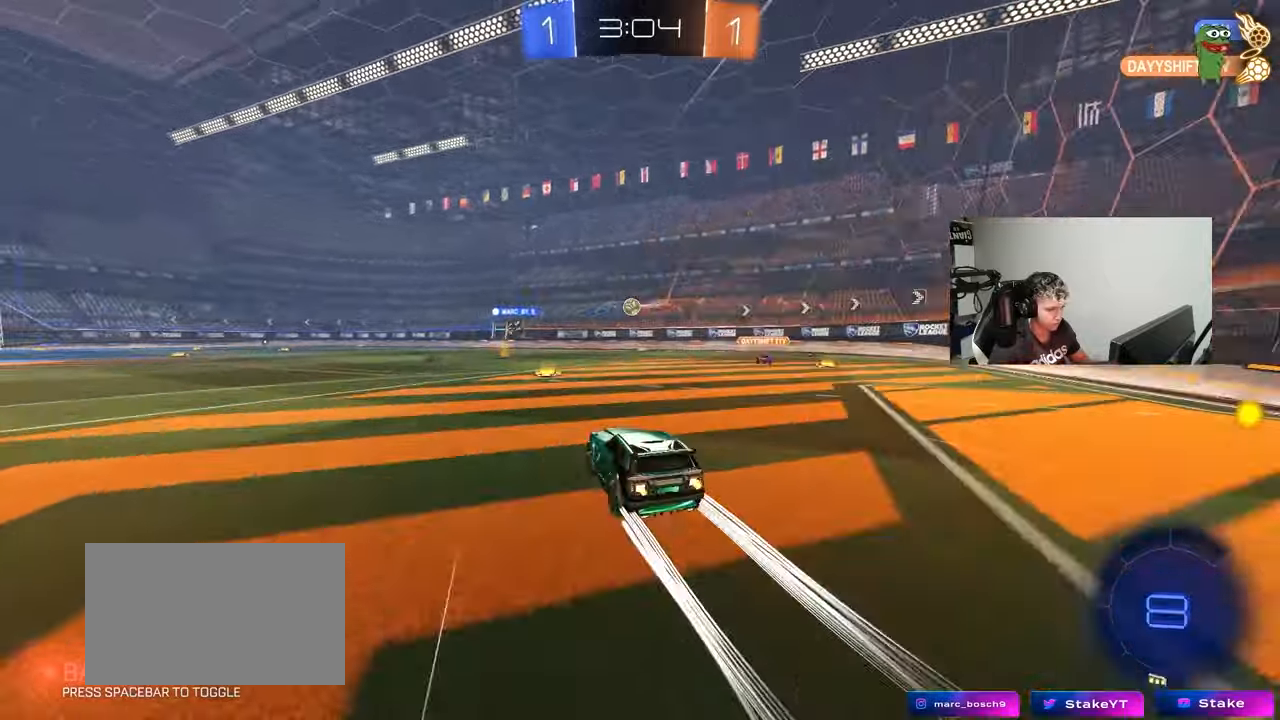
{"keys": ["w"], "mouse": [], "events": []}
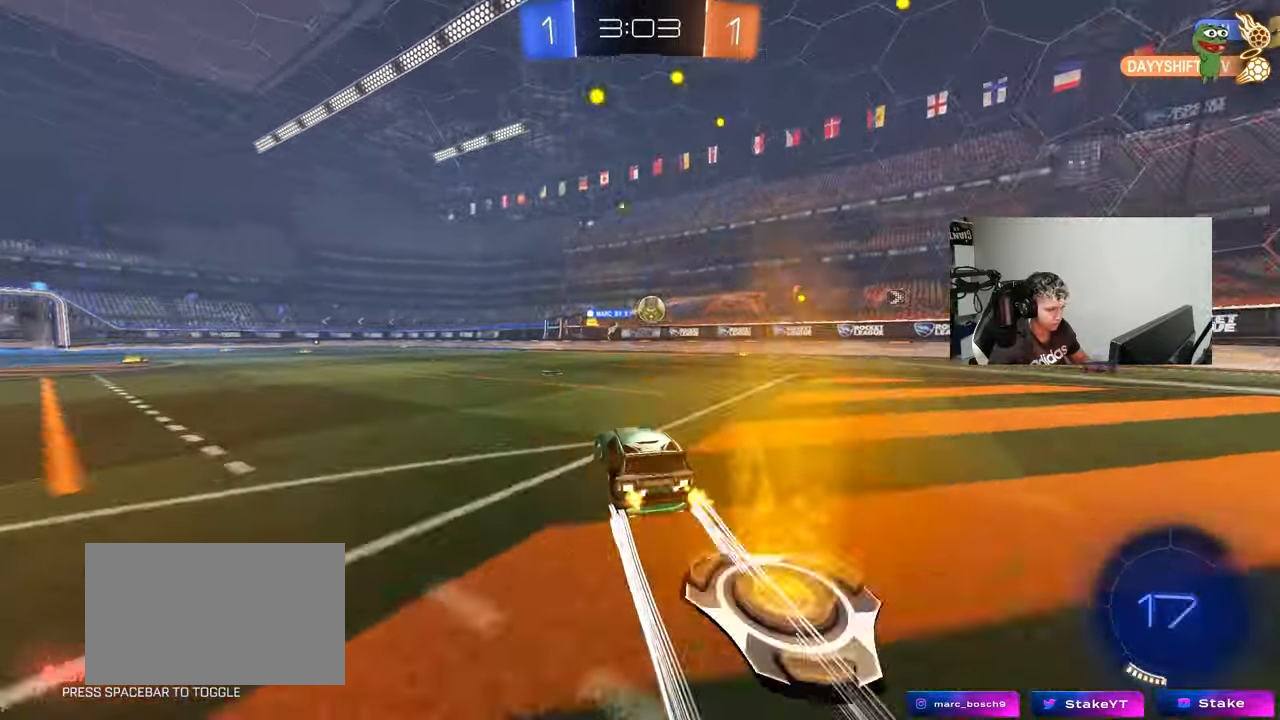
{"keys": ["d", "w"], "mouse": [], "events": [[167, "d", "down"]]}
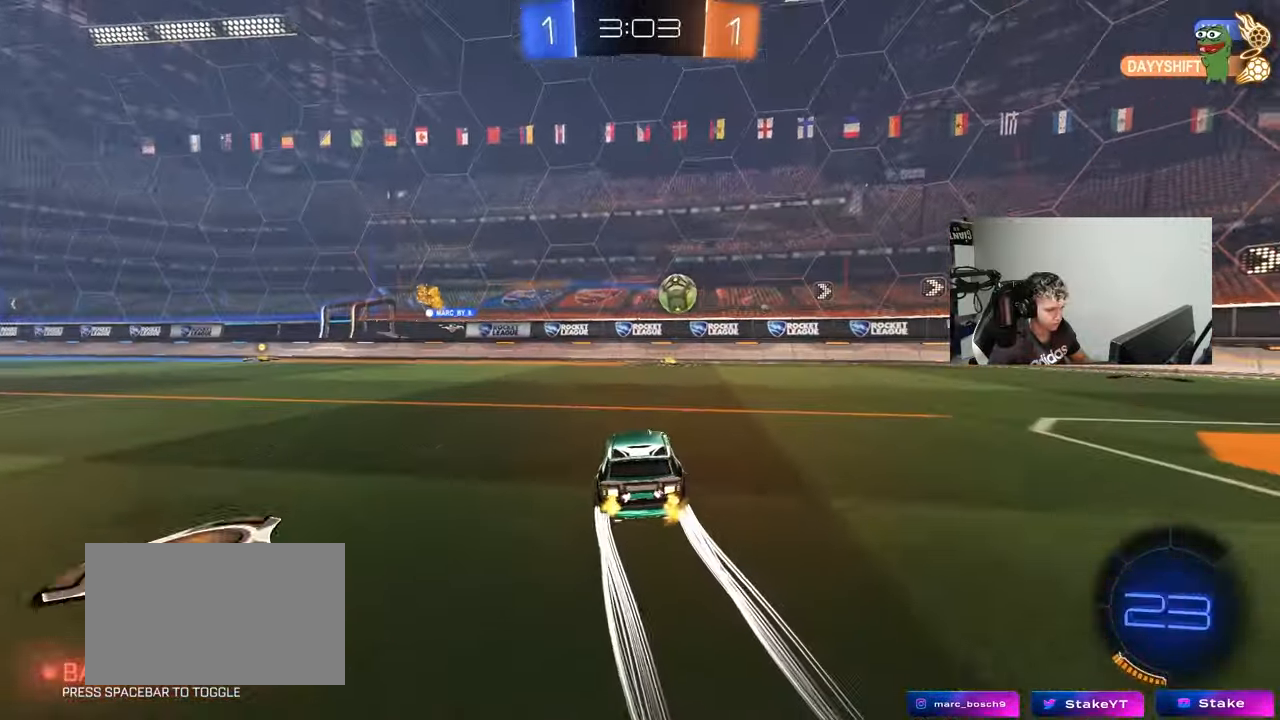
{"keys": ["a", "w"], "mouse": ["left"], "events": [[50, "d", "up"], [150, "a", "down"], [150, "mouse_left", "down"], [150, "shift", "down"], [233, "shift", "up"]]}
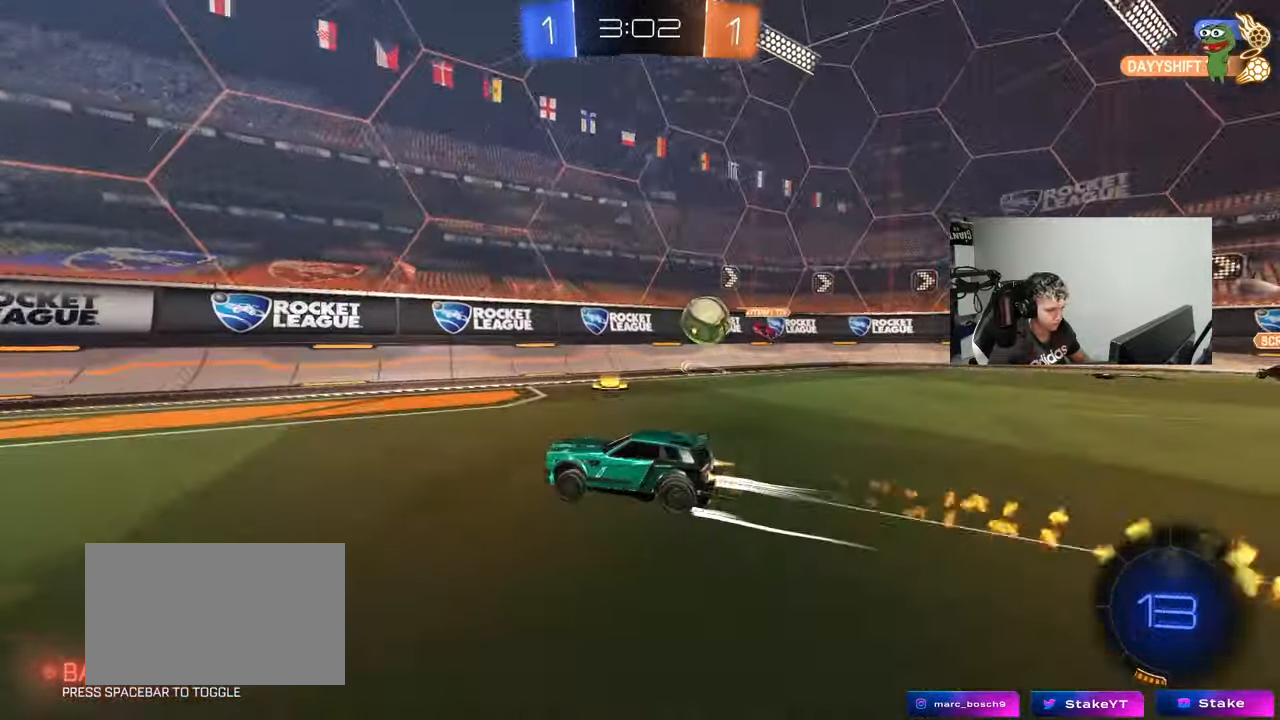
{"keys": ["a", "space", "w"], "mouse": [], "events": [[117, "mouse_left", "up"], [150, "a", "up"], [433, "space", "down"], [483, "a", "down"]]}
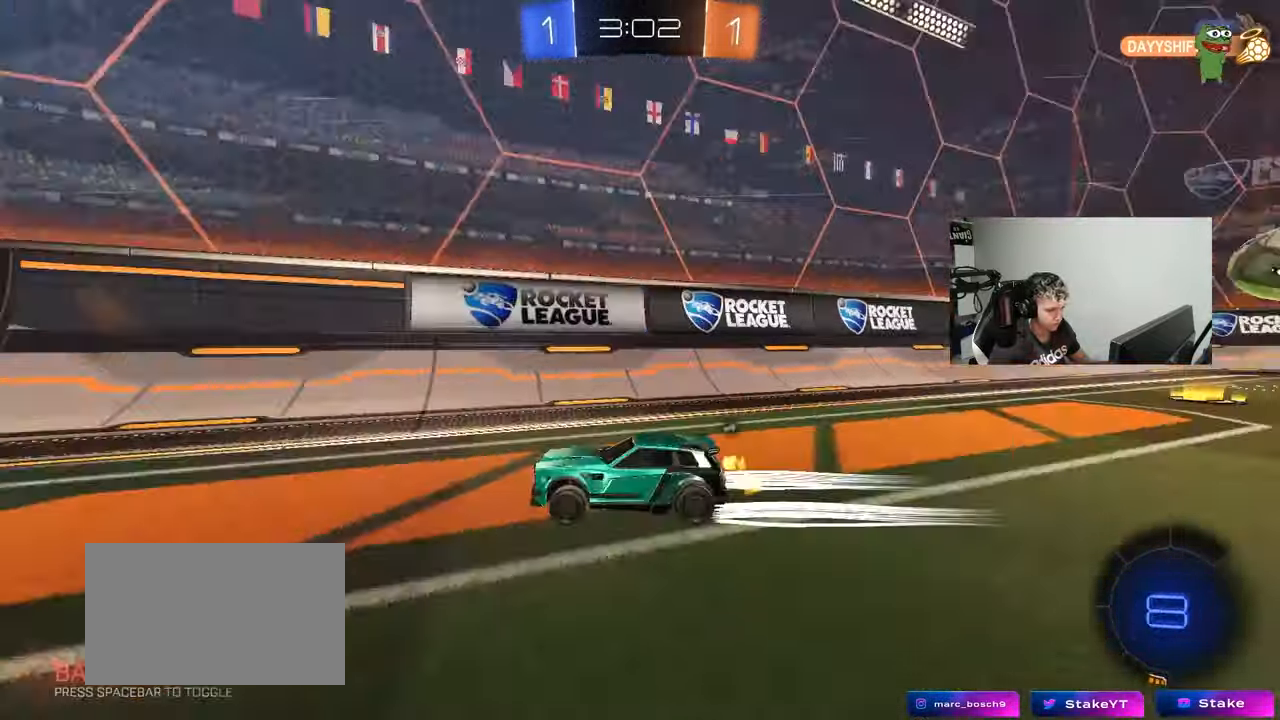
{"keys": ["w"], "mouse": [], "events": [[133, "a", "up"], [133, "space", "up"], [317, "a", "down"], [400, "a", "up"]]}
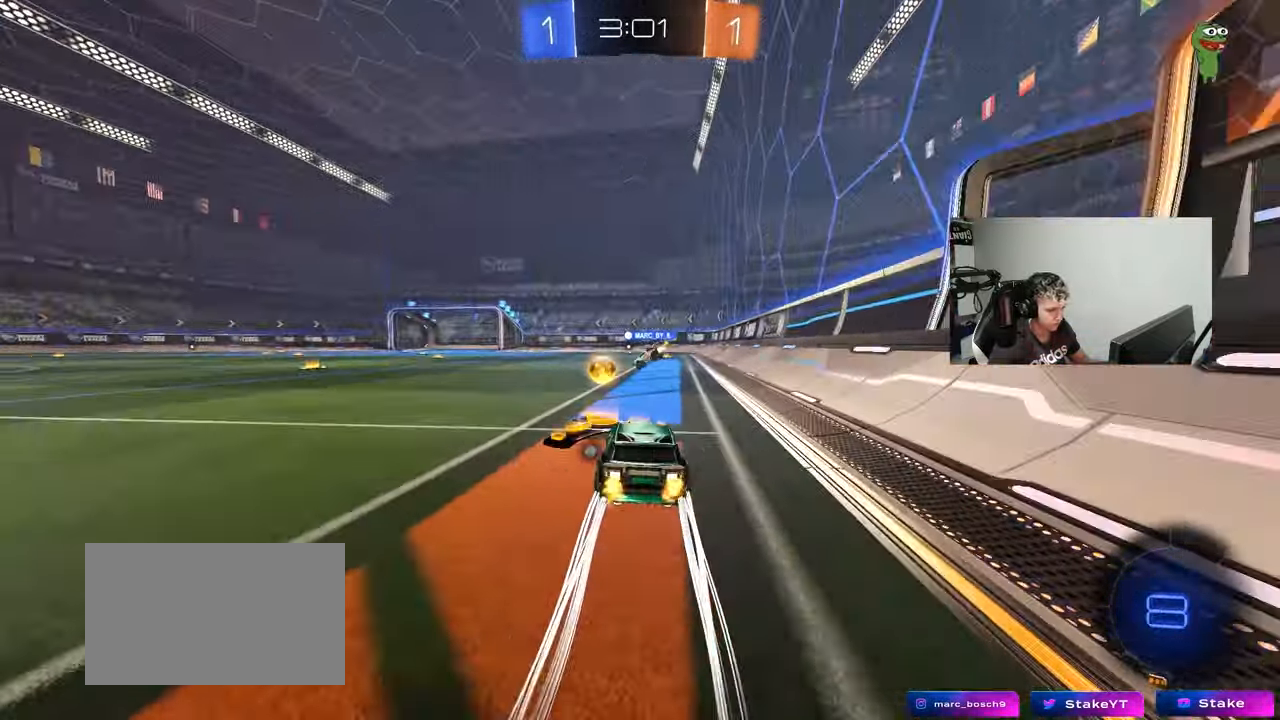
{"keys": ["a", "shift", "w"], "mouse": [], "events": [[150, "a", "down"], [183, "space", "down"], [333, "space", "up"], [417, "shift", "down"]]}
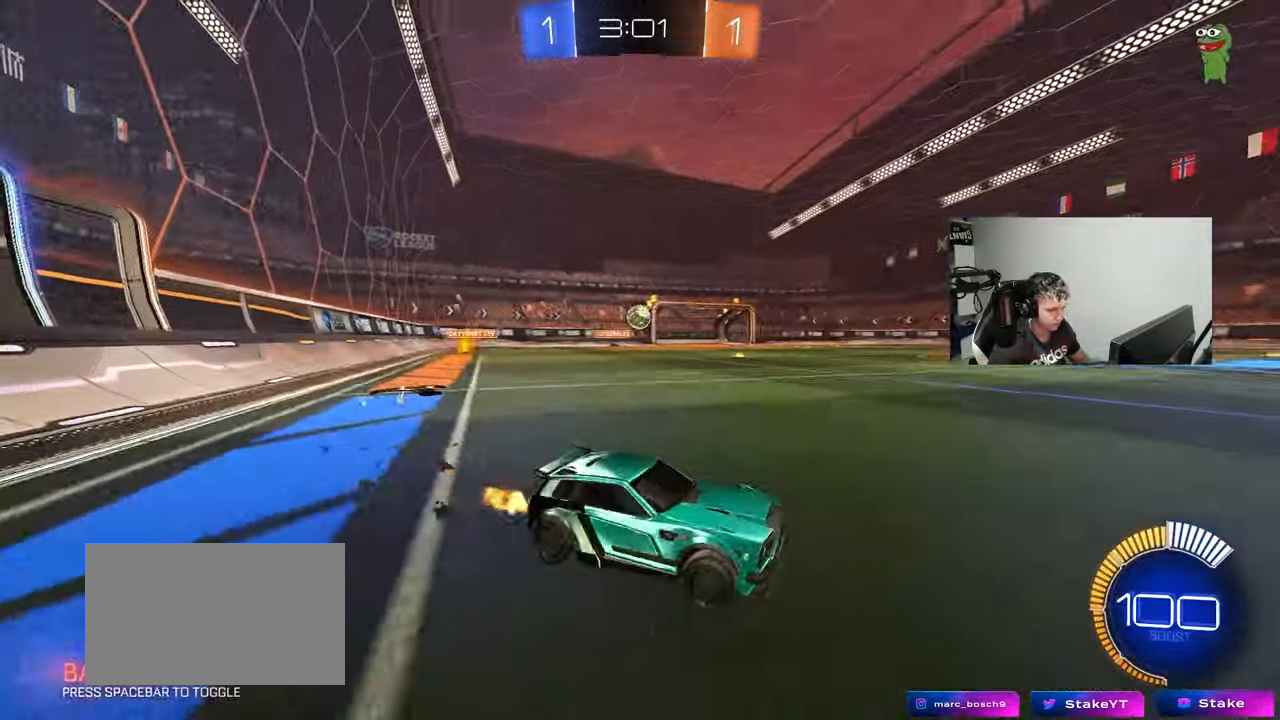
{"keys": ["d"], "mouse": [], "events": [[17, "shift", "up"], [250, "a", "up"], [350, "d", "down"], [383, "w", "up"]]}
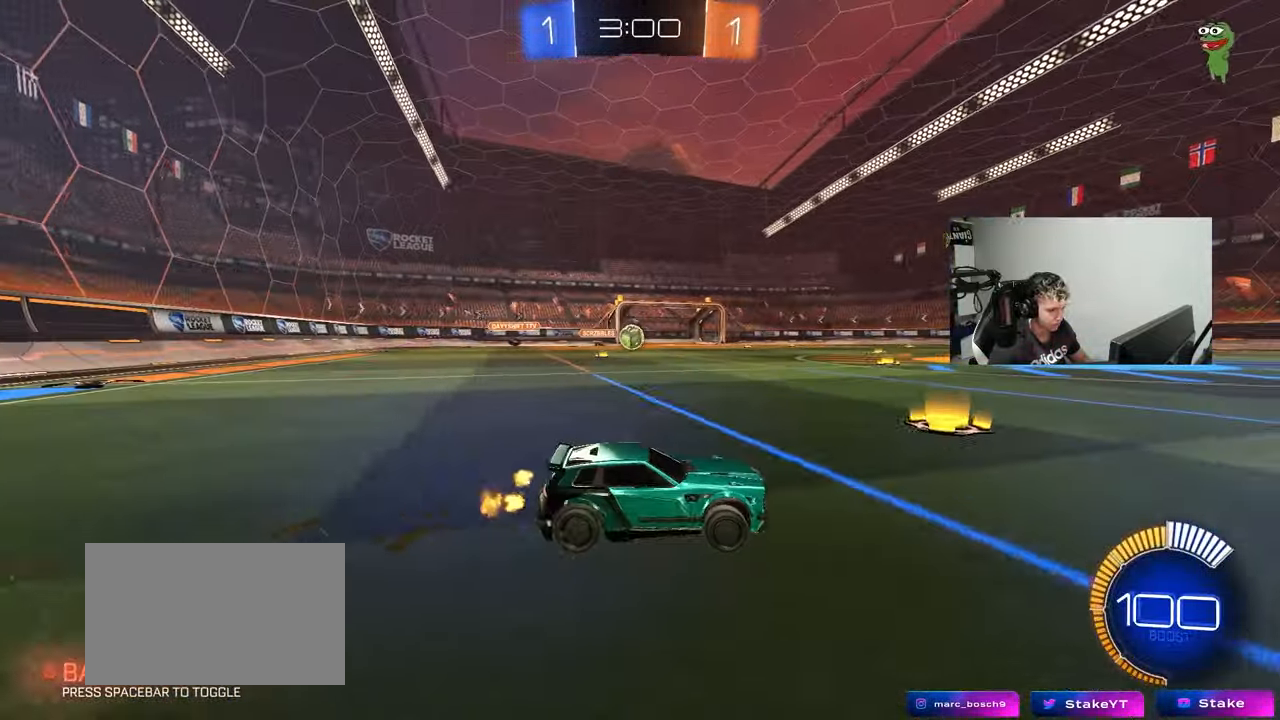
{"keys": ["d"], "mouse": [], "events": [[83, "d", "up"], [133, "a", "down"], [217, "w", "down"], [367, "a", "up"], [400, "d", "down"], [400, "w", "up"]]}
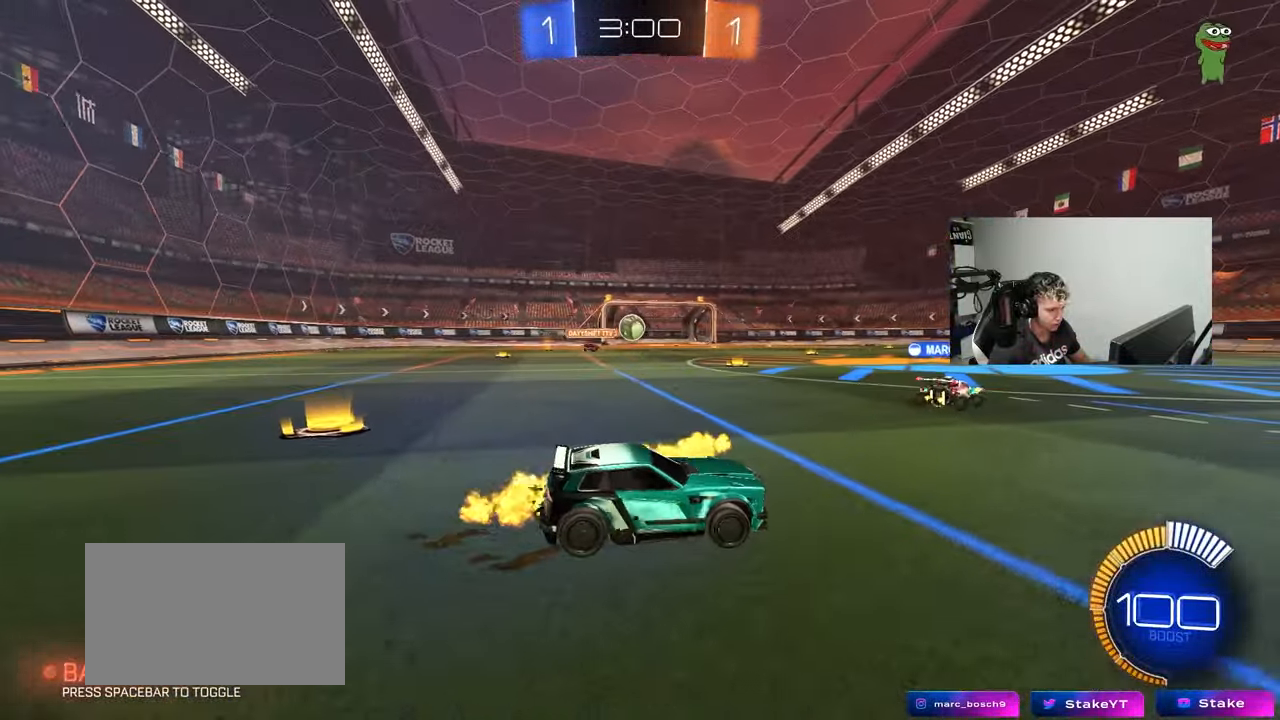
{"keys": ["w"], "mouse": [], "events": [[100, "d", "up"], [100, "w", "down"], [183, "d", "down"], [233, "w", "up"], [383, "d", "up"], [467, "w", "down"]]}
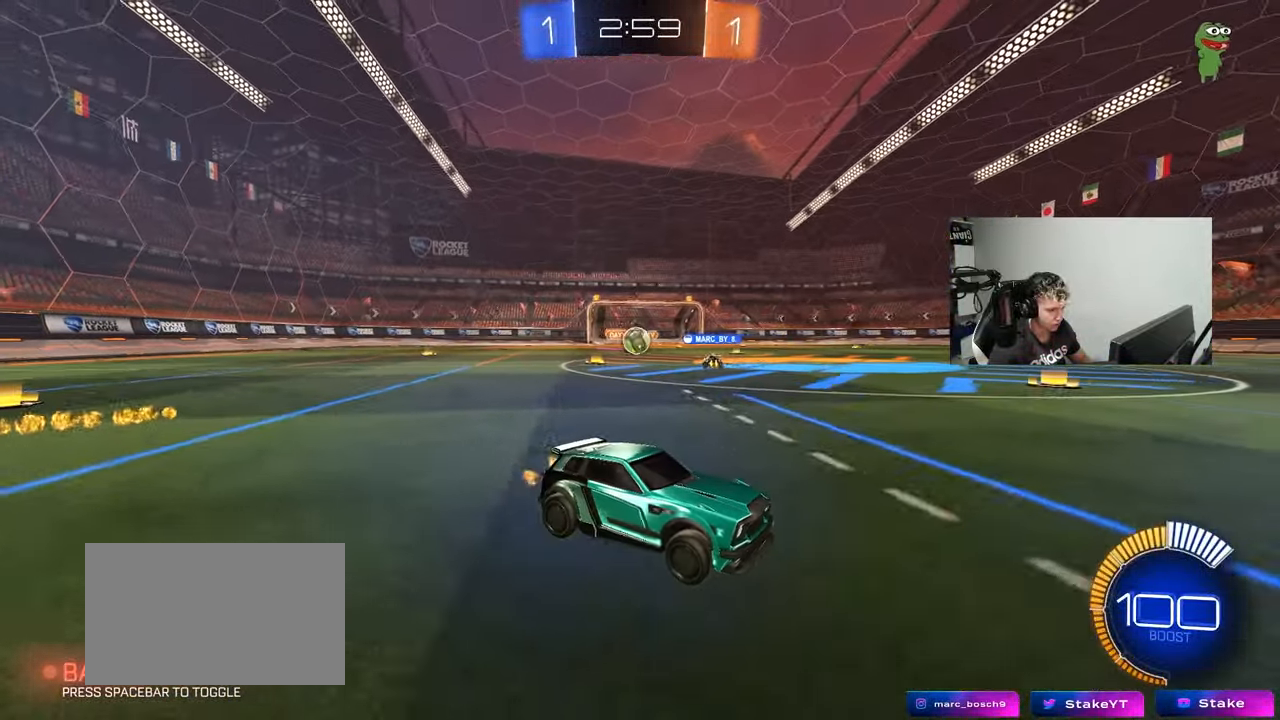
{"keys": [], "mouse": [], "events": [[200, "a", "down"], [250, "w", "up"], [300, "a", "up"], [350, "d", "down"], [483, "d", "up"]]}
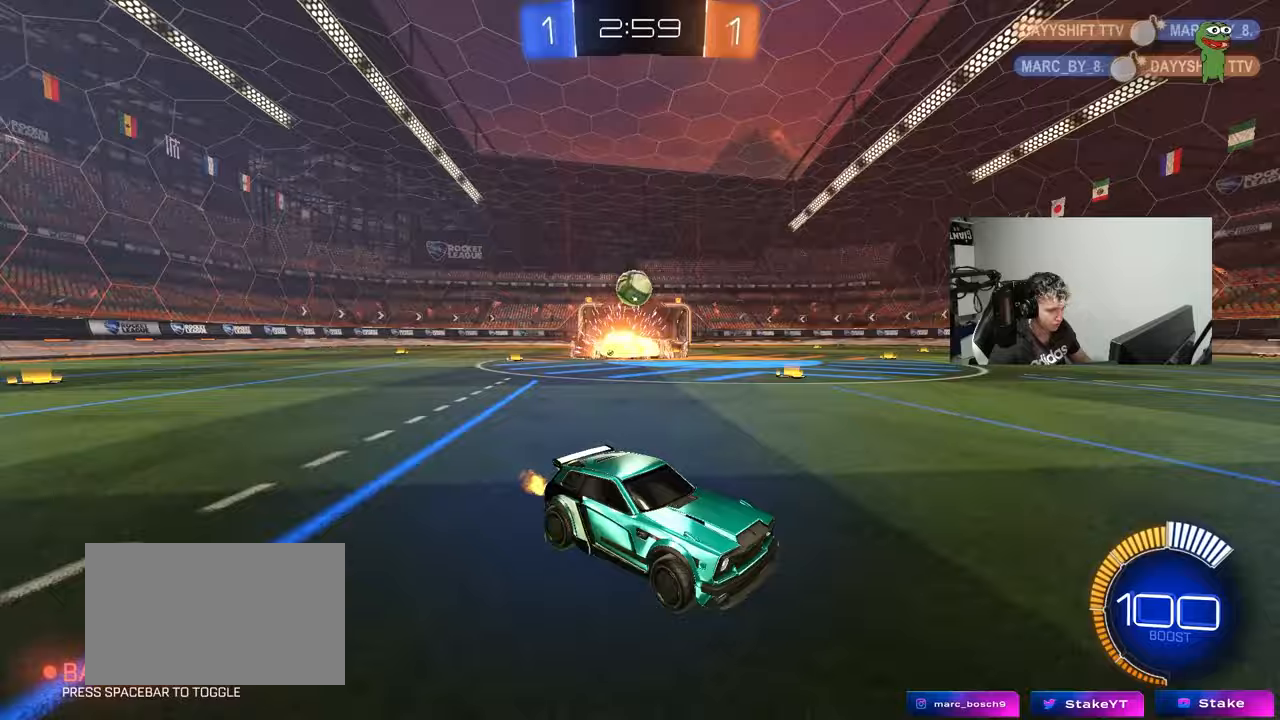
{"keys": ["w"], "mouse": ["left"], "events": [[217, "d", "down"], [317, "mouse_left", "down"], [317, "w", "down"], [367, "d", "up"]]}